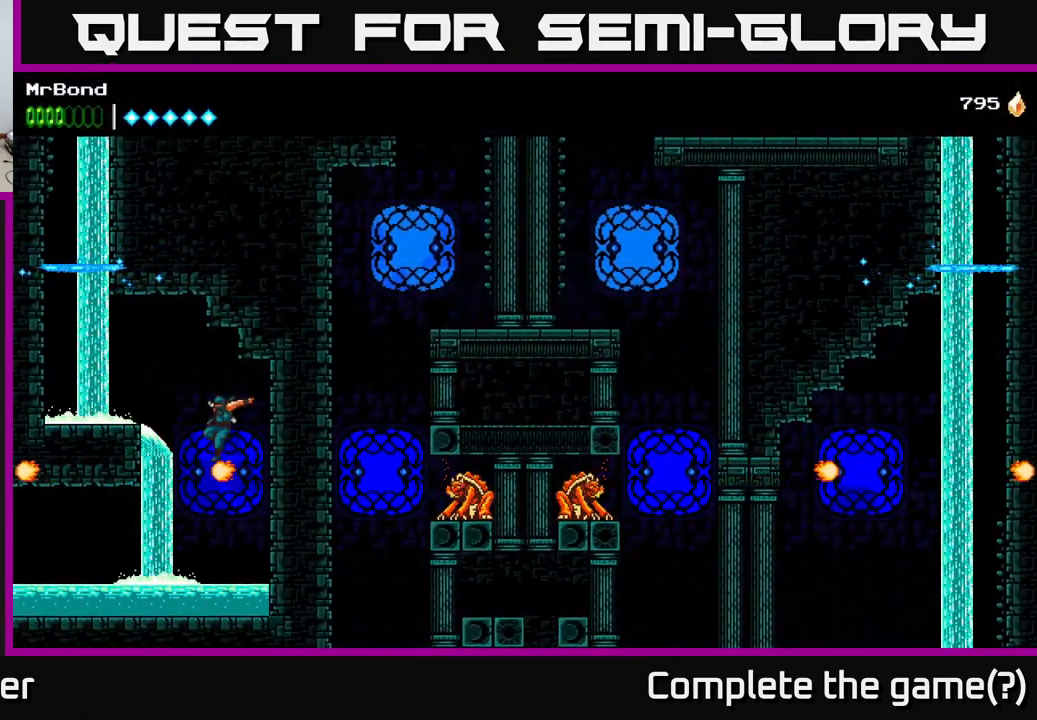
Gameplay with a controller (Xbox layout); each line is a JSON object with the inputs held at the frame after it. "events" lists button and stick changes between this image and that frame as [ms after this image, input, new state], when the widget could be followed in between. Not read: left_stick.
{"buttons": ["DPAD_LEFT"], "right_stick": "center", "events": [[100, "DPAD_RIGHT", "up"], [200, "DPAD_LEFT", "down"]]}
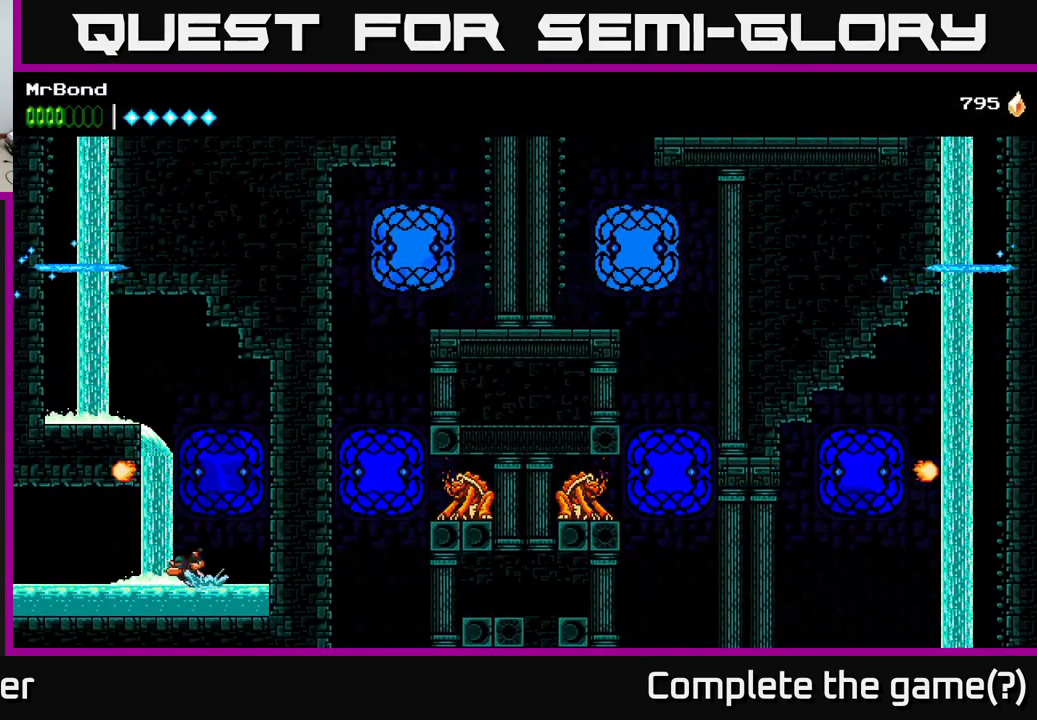
{"buttons": ["DPAD_LEFT"], "right_stick": "center", "events": []}
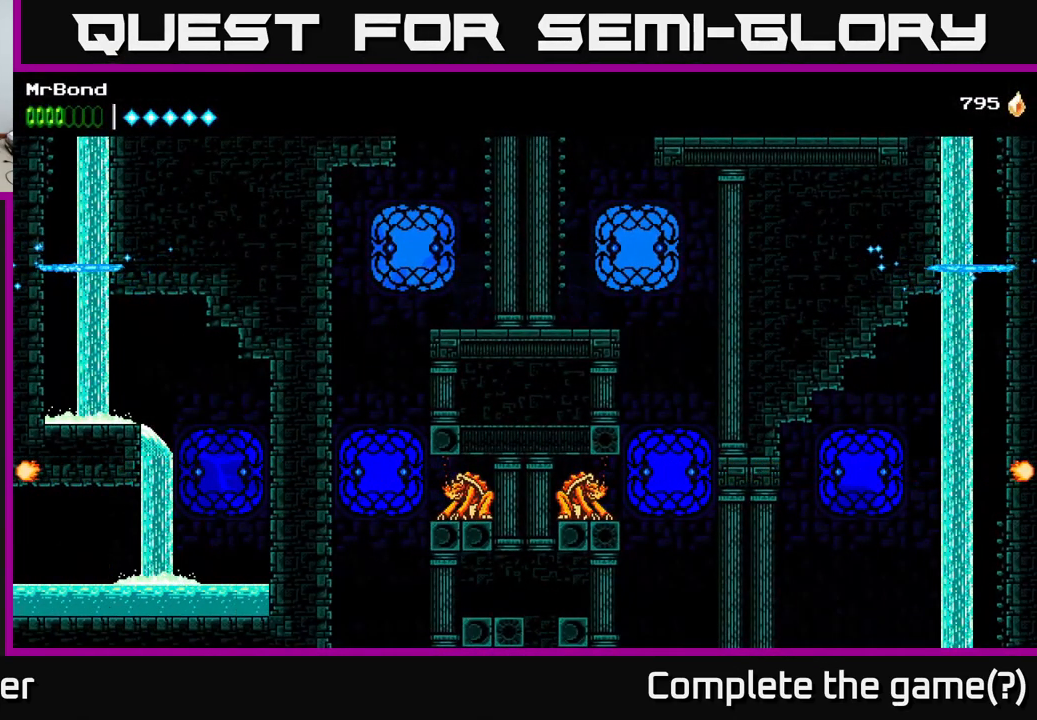
{"buttons": ["DPAD_LEFT"], "right_stick": "center", "events": []}
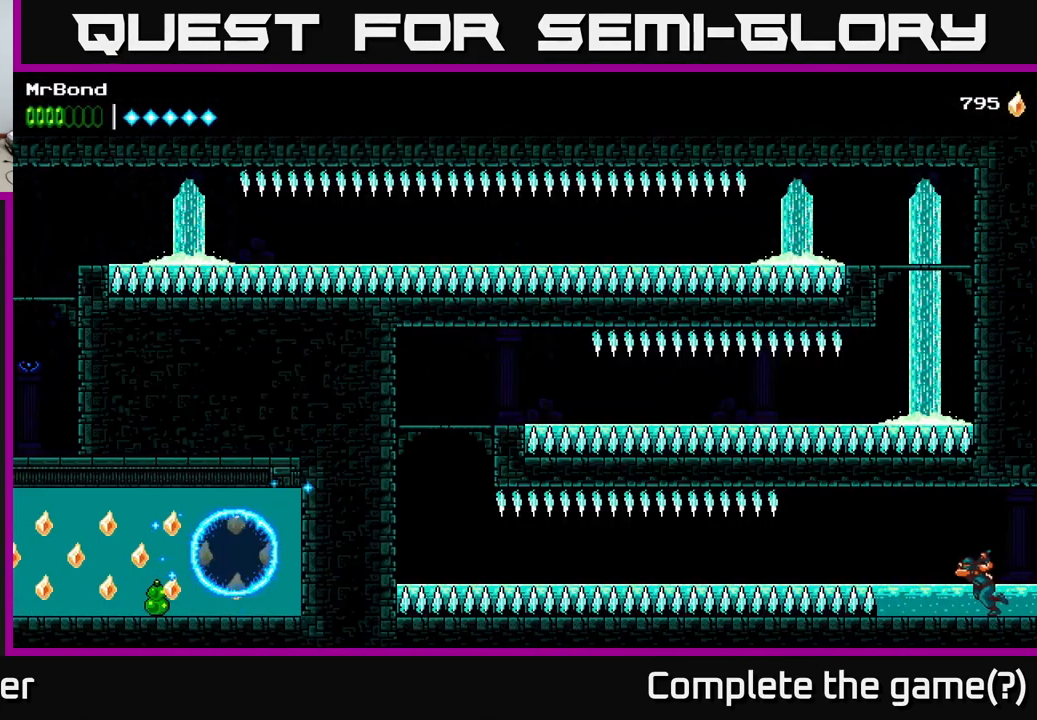
{"buttons": [], "right_stick": "center", "events": [[250, "DPAD_LEFT", "up"]]}
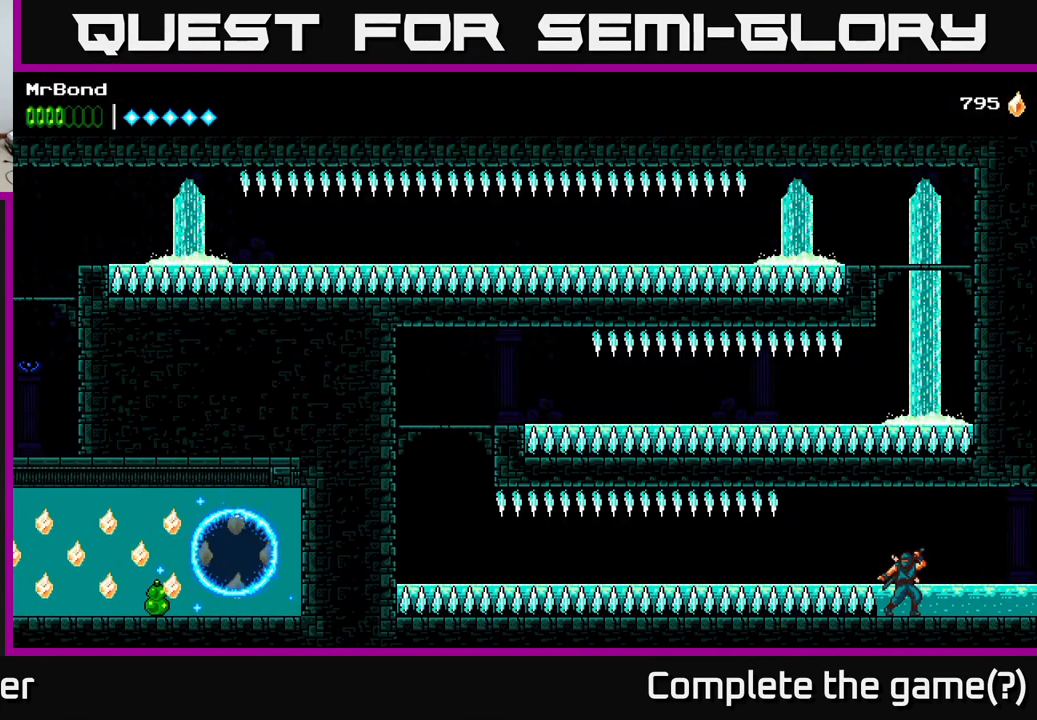
{"buttons": ["R2", "DPAD_LEFT"], "right_stick": "center", "events": [[50, "DPAD_RIGHT", "down"], [217, "DPAD_RIGHT", "up"], [367, "A", "down"], [367, "DPAD_LEFT", "down"], [484, "R2", "down"], [500, "A", "up"]]}
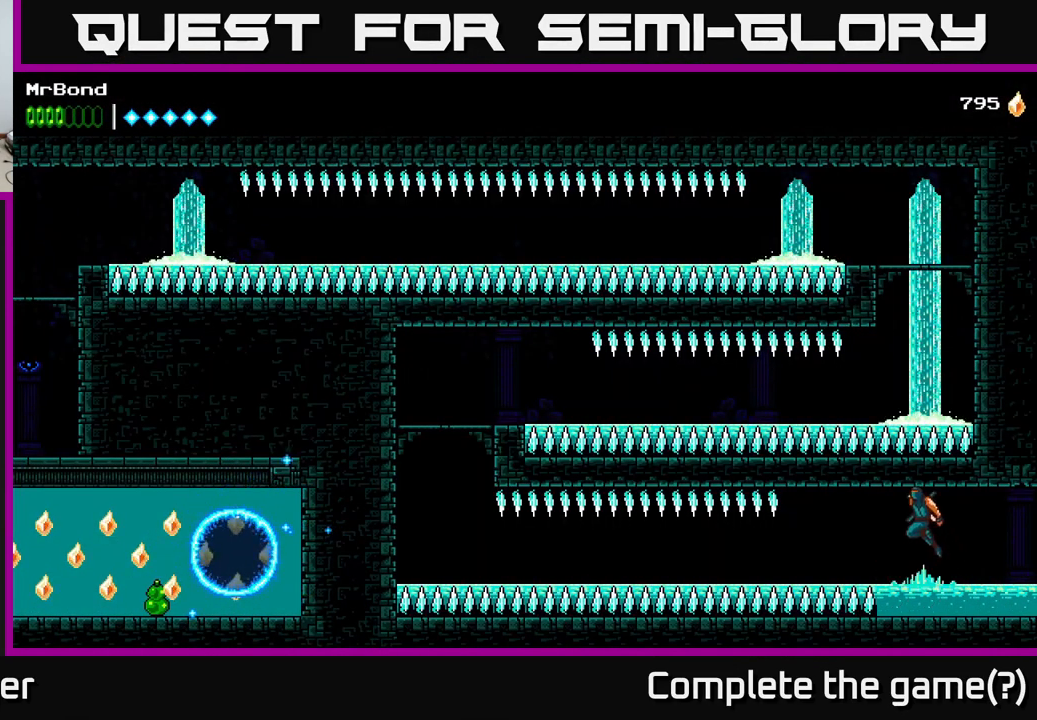
{"buttons": ["R2", "DPAD_LEFT"], "right_stick": "center", "events": []}
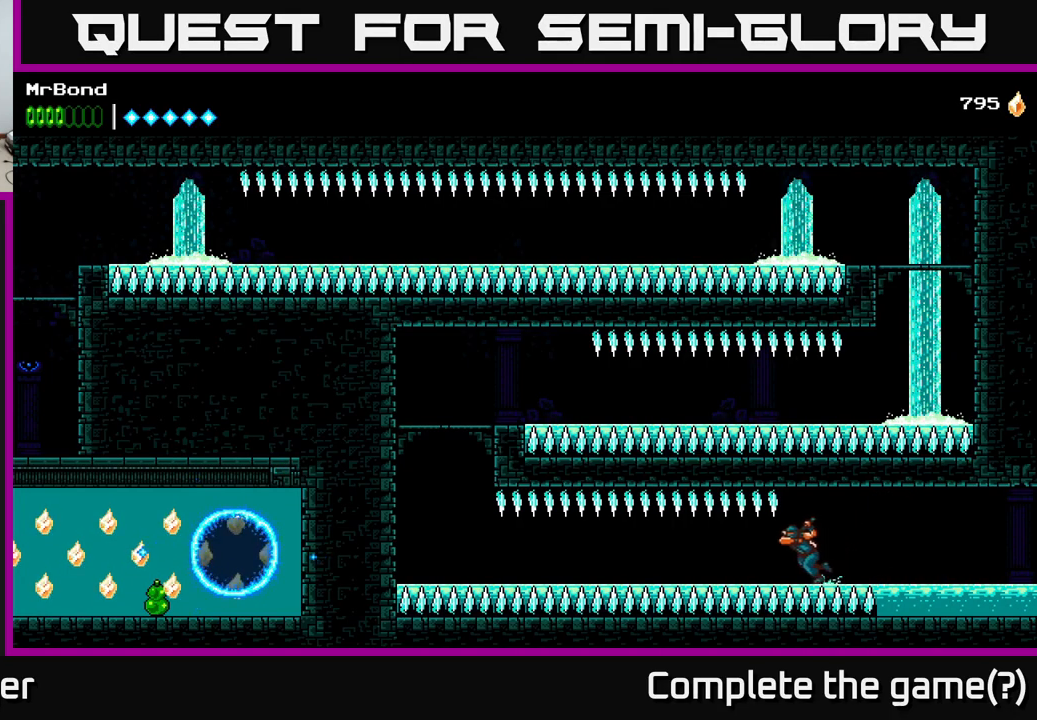
{"buttons": ["R2", "DPAD_LEFT"], "right_stick": "center", "events": []}
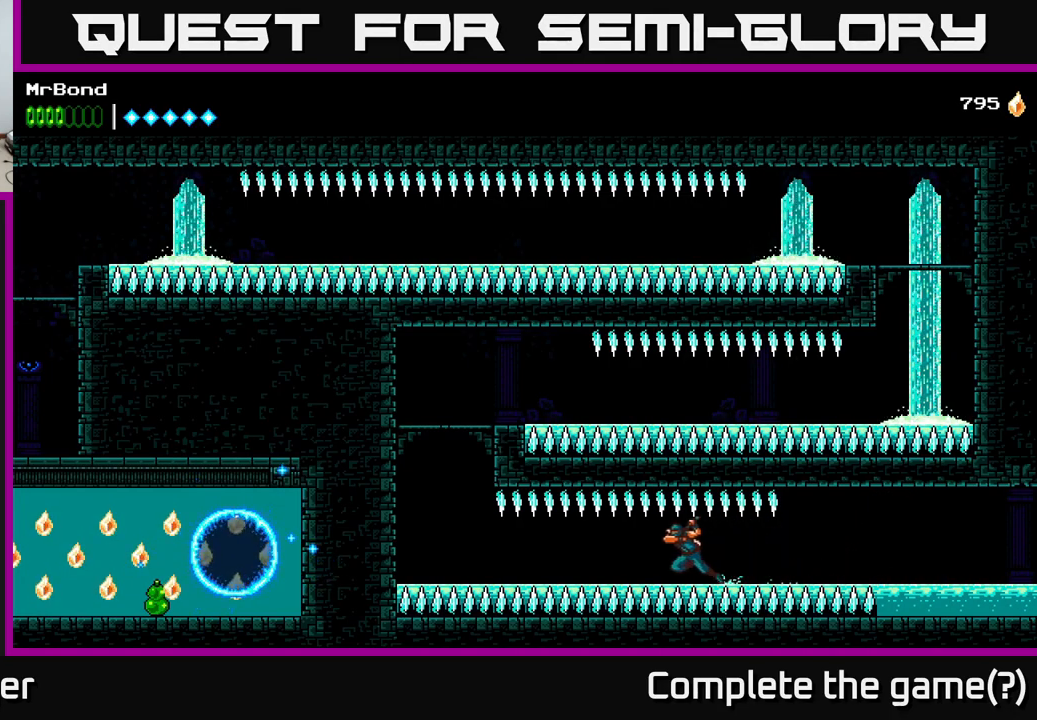
{"buttons": ["R2", "DPAD_LEFT"], "right_stick": "center", "events": []}
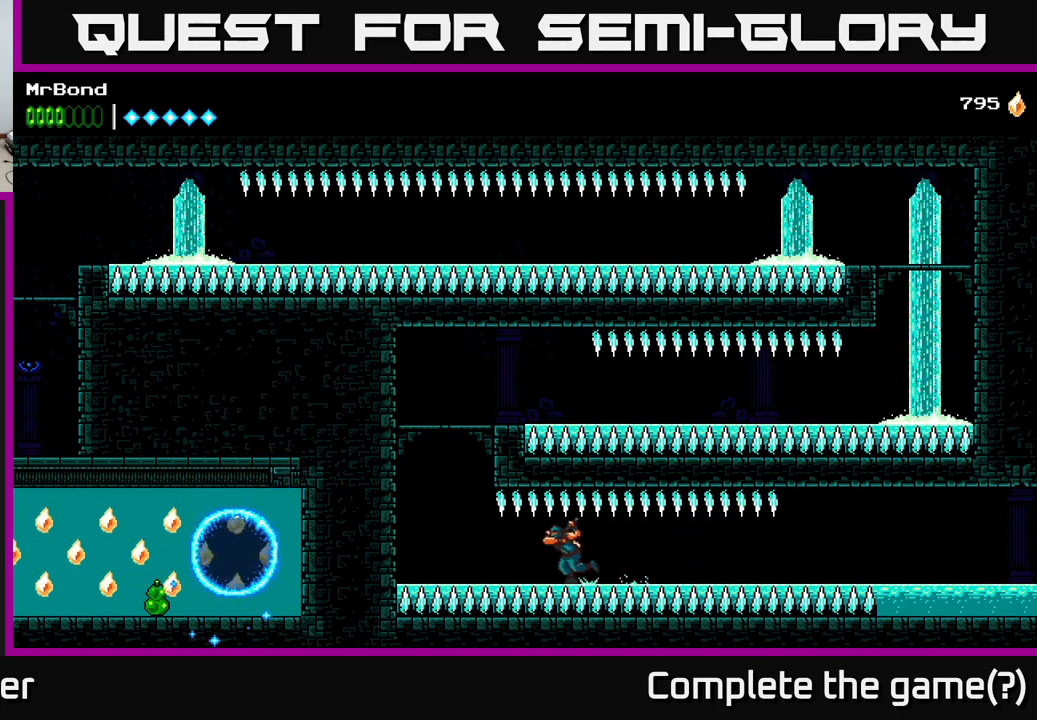
{"buttons": ["A", "DPAD_LEFT"], "right_stick": "center", "events": [[383, "A", "down"], [433, "R2", "up"]]}
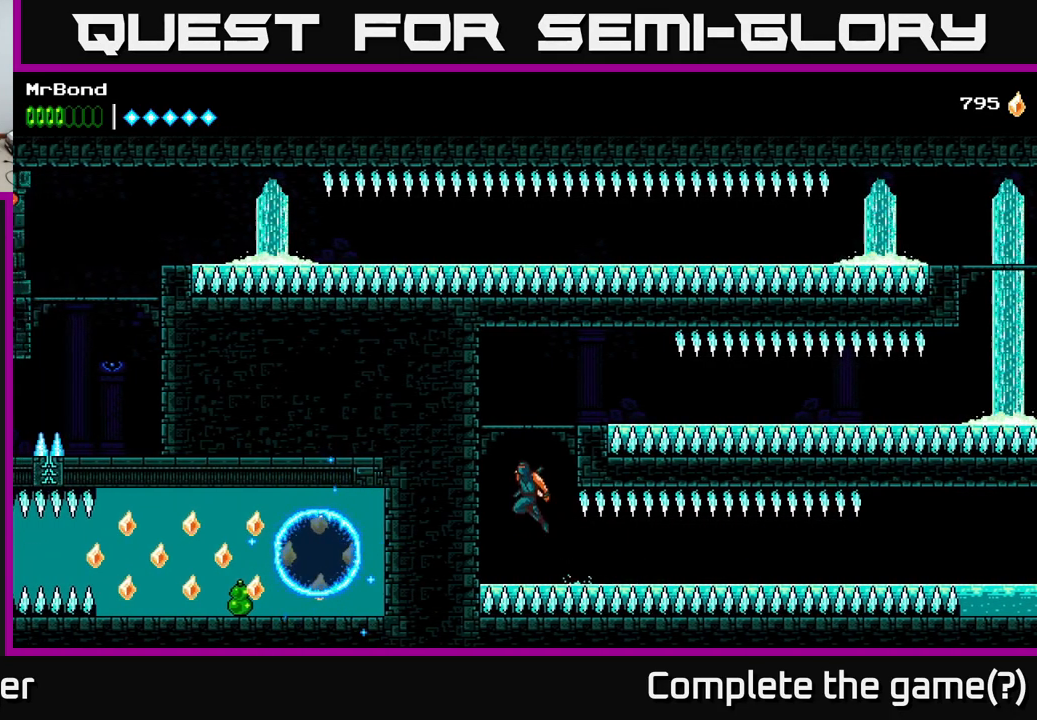
{"buttons": ["DPAD_RIGHT"], "right_stick": "center", "events": [[33, "A", "up"], [150, "A", "down"], [150, "DPAD_LEFT", "up"], [183, "DPAD_RIGHT", "down"], [350, "A", "up"]]}
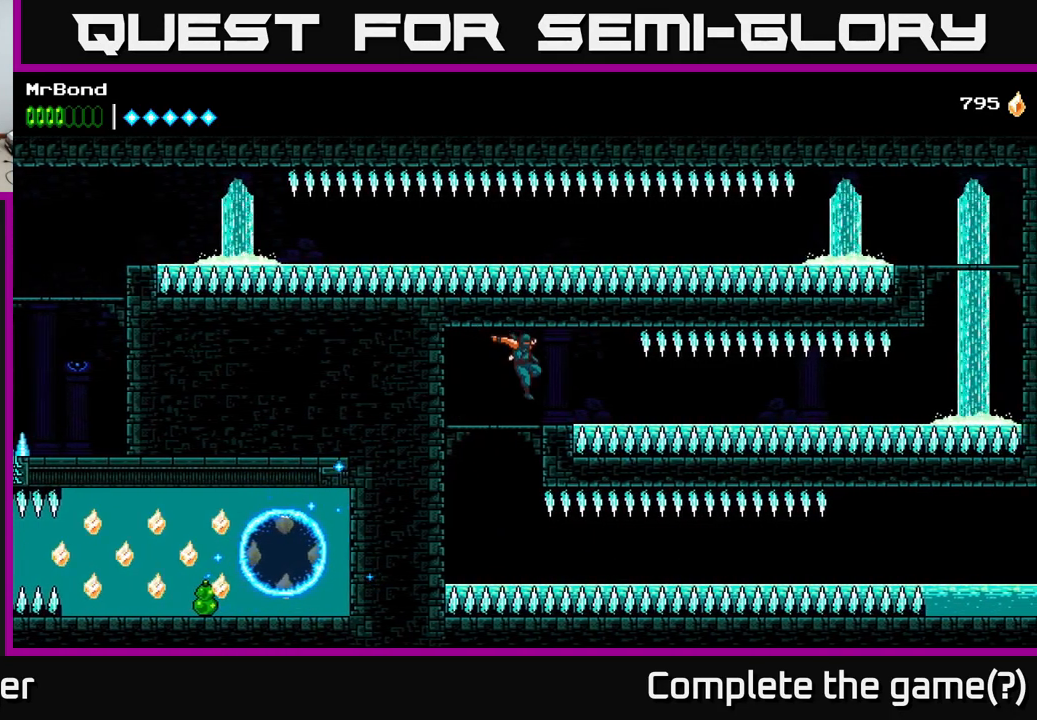
{"buttons": ["R2", "DPAD_RIGHT"], "right_stick": "center", "events": [[33, "R2", "down"]]}
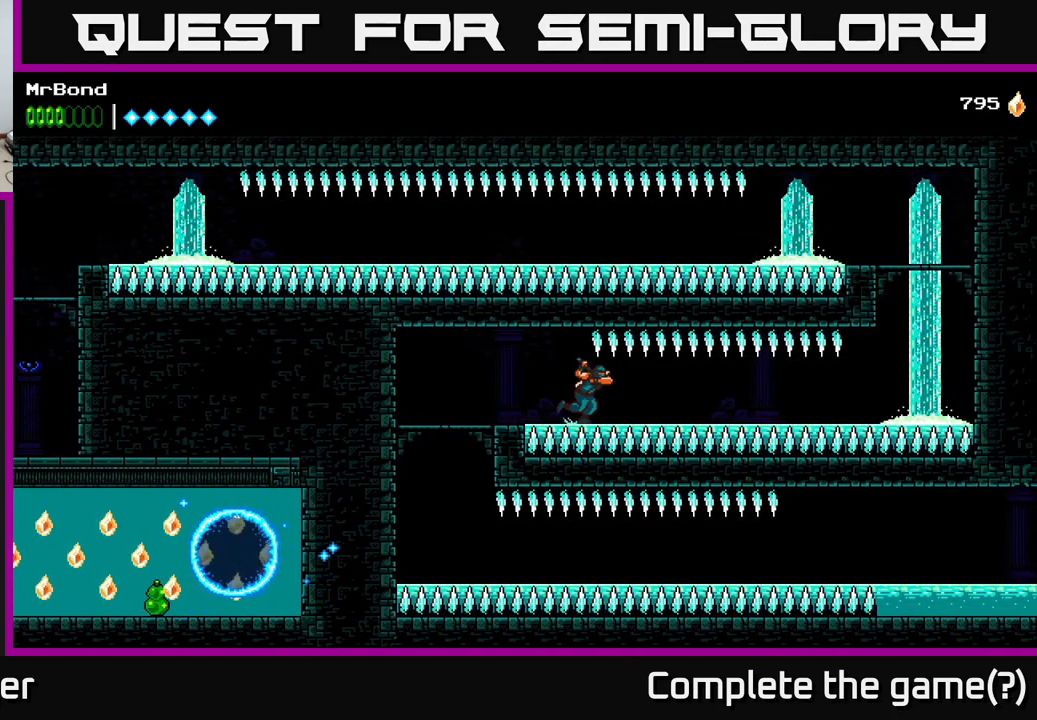
{"buttons": ["R2", "DPAD_RIGHT"], "right_stick": "center", "events": []}
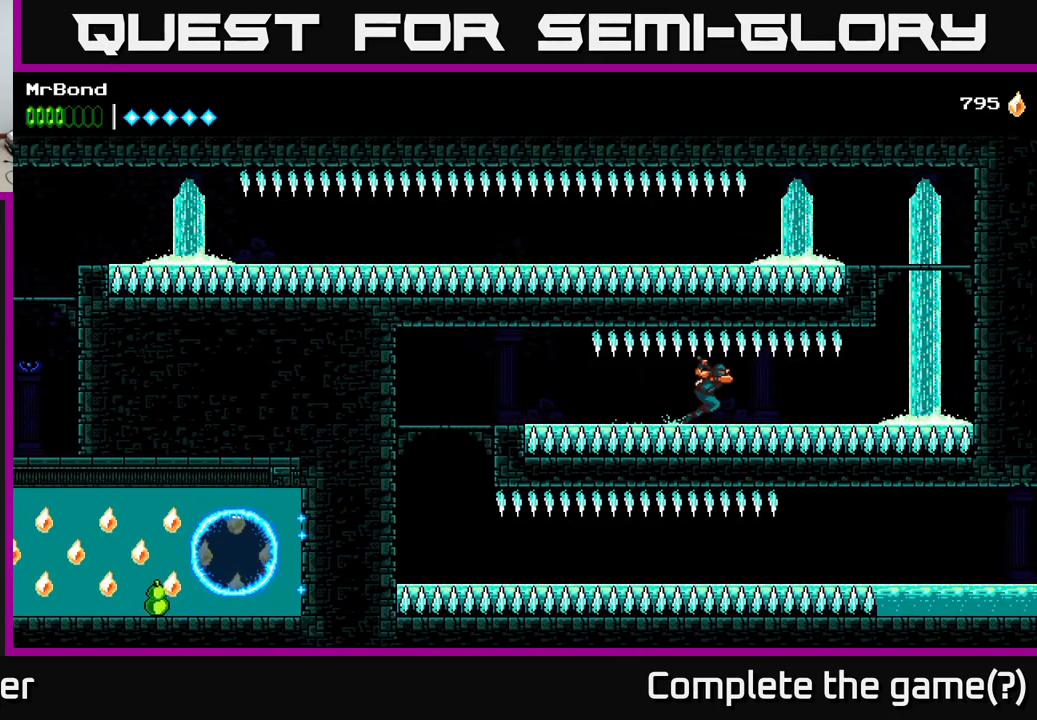
{"buttons": ["R2", "DPAD_RIGHT"], "right_stick": "center", "events": []}
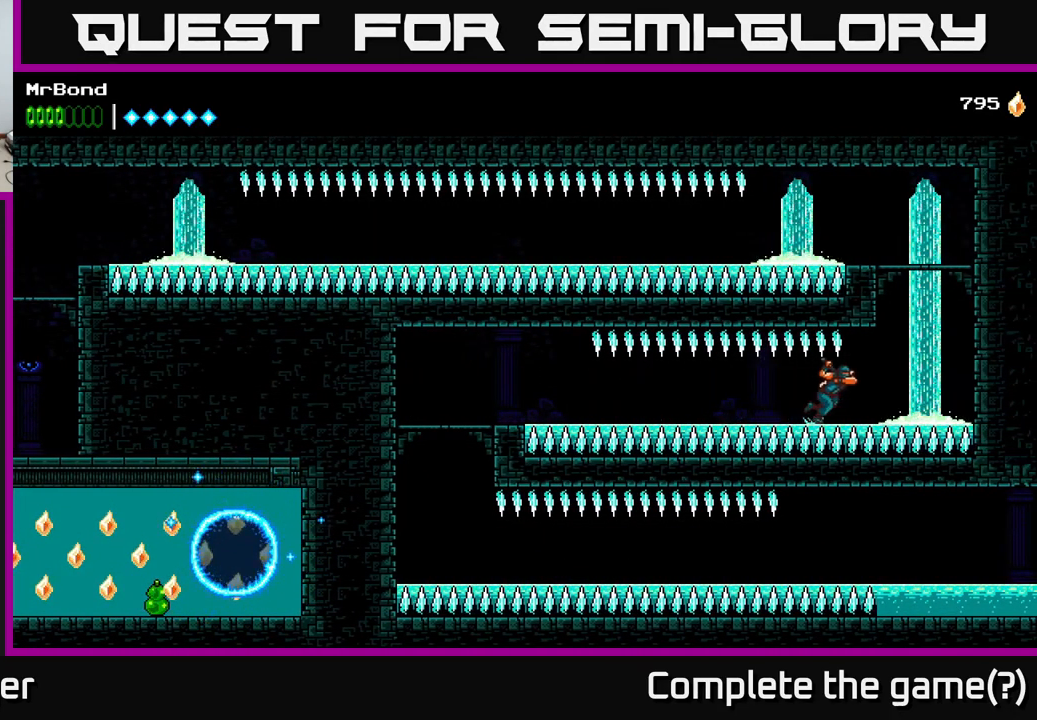
{"buttons": ["DPAD_RIGHT"], "right_stick": "center", "events": [[300, "A", "down"], [350, "R2", "up"], [417, "A", "up"]]}
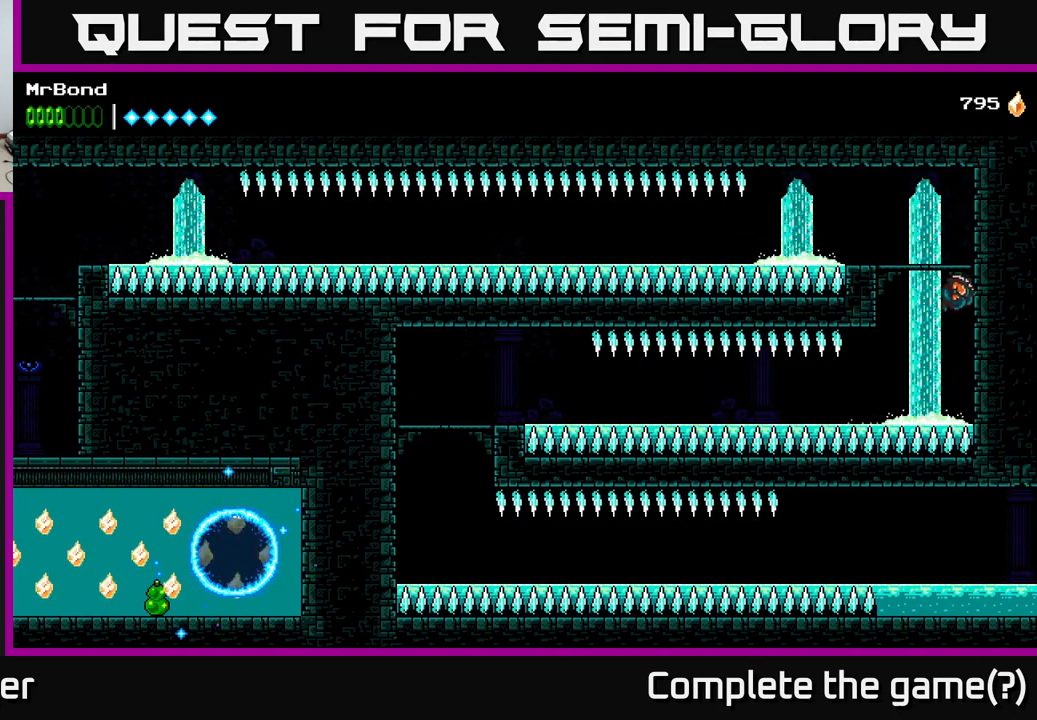
{"buttons": ["R2", "DPAD_LEFT"], "right_stick": "center", "events": [[33, "A", "down"], [83, "DPAD_RIGHT", "up"], [117, "DPAD_LEFT", "down"], [217, "A", "up"], [333, "R2", "down"]]}
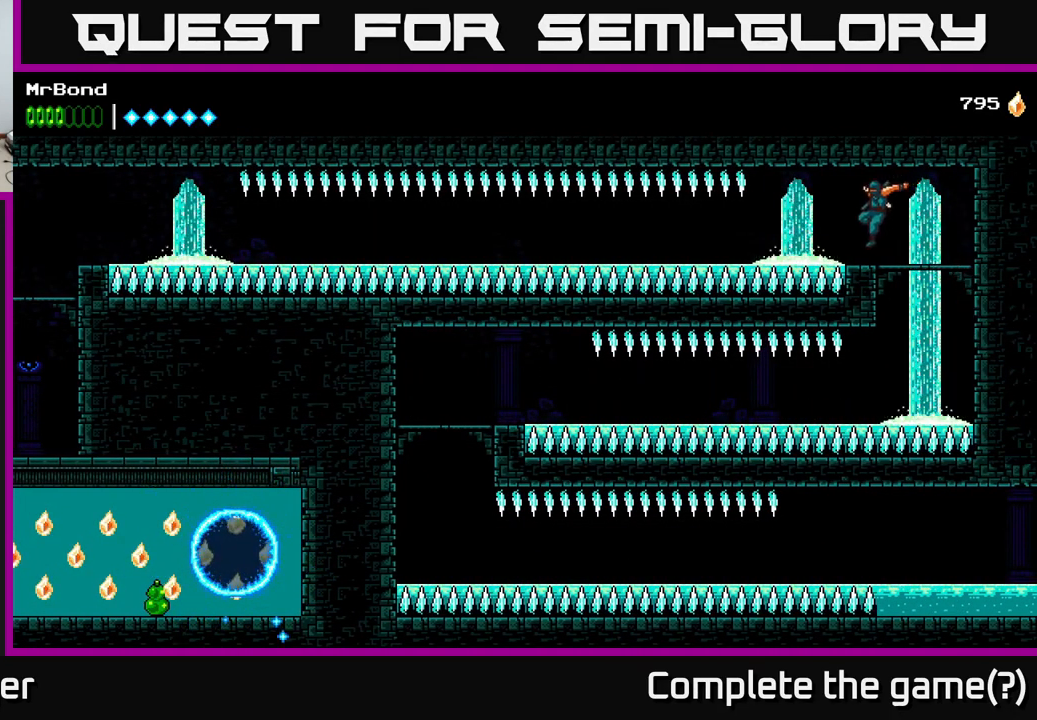
{"buttons": ["R2", "DPAD_LEFT"], "right_stick": "center", "events": []}
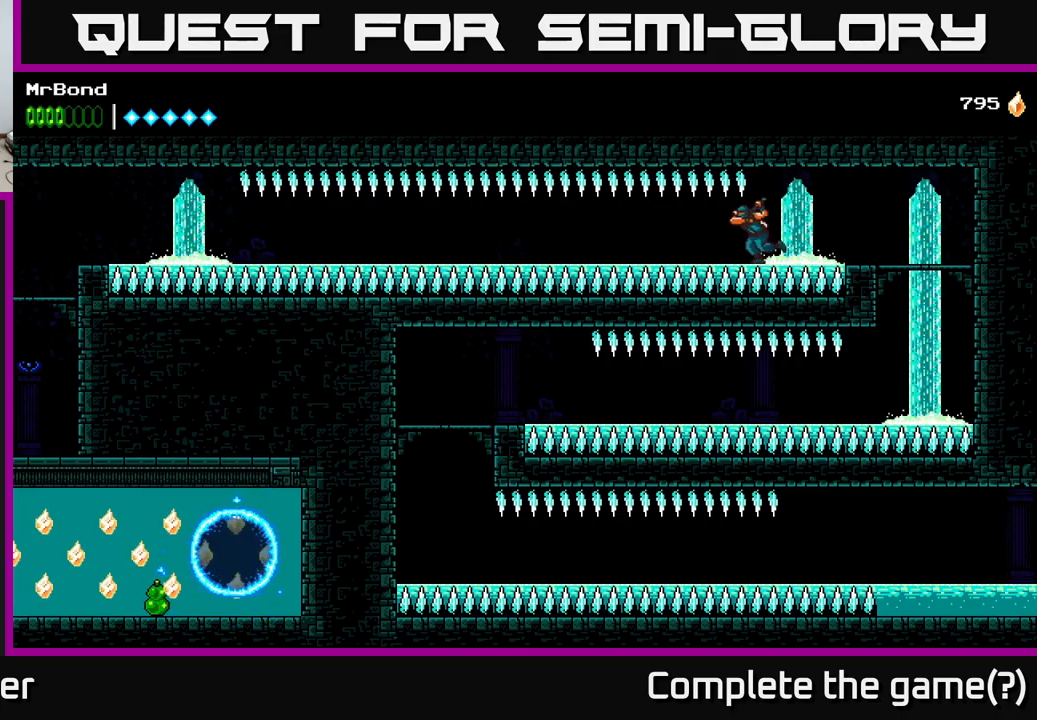
{"buttons": ["R2", "DPAD_LEFT"], "right_stick": "center", "events": []}
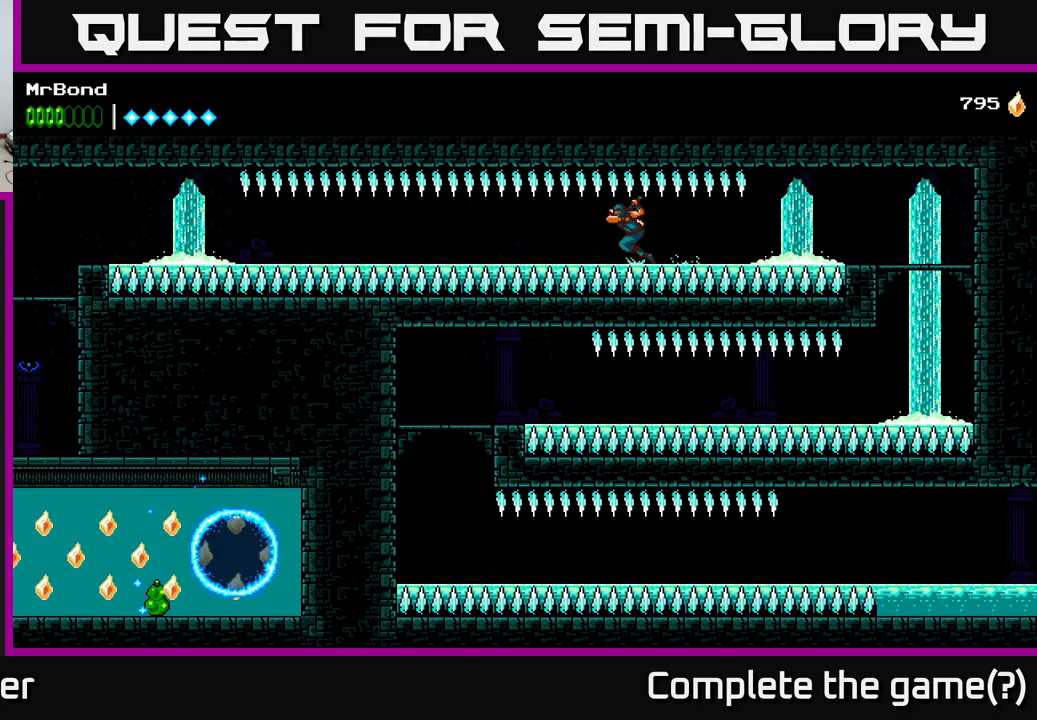
{"buttons": ["R2", "DPAD_LEFT"], "right_stick": "center", "events": [[333, "L1", "down"], [450, "L1", "up"]]}
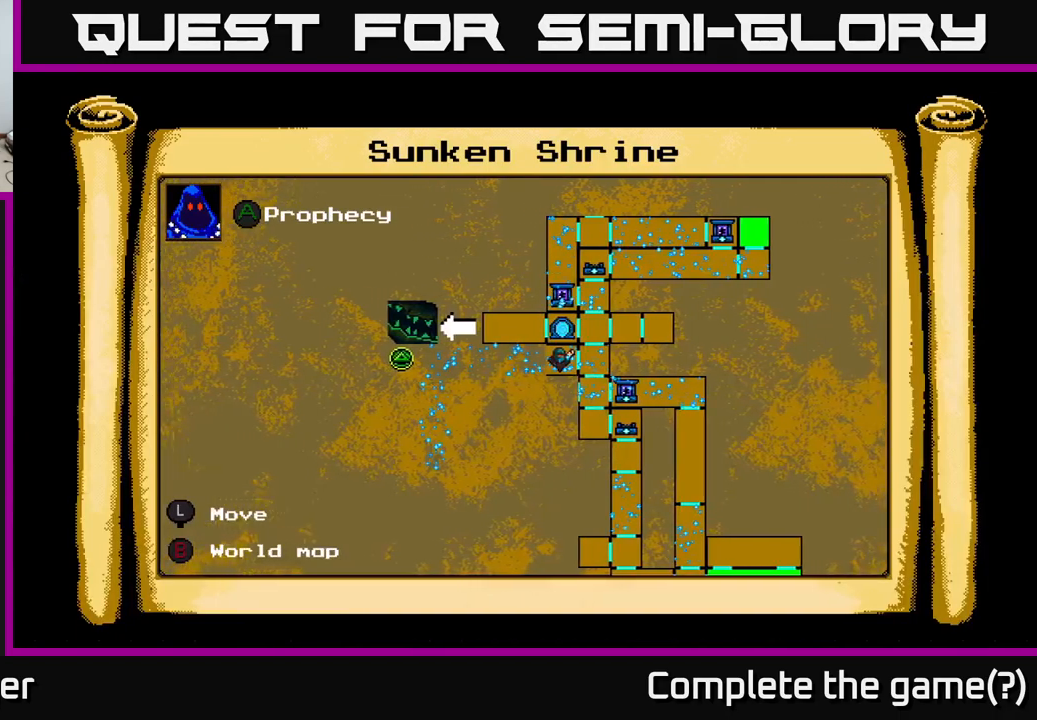
{"buttons": [], "right_stick": "center", "events": [[250, "DPAD_LEFT", "up"], [433, "R2", "up"]]}
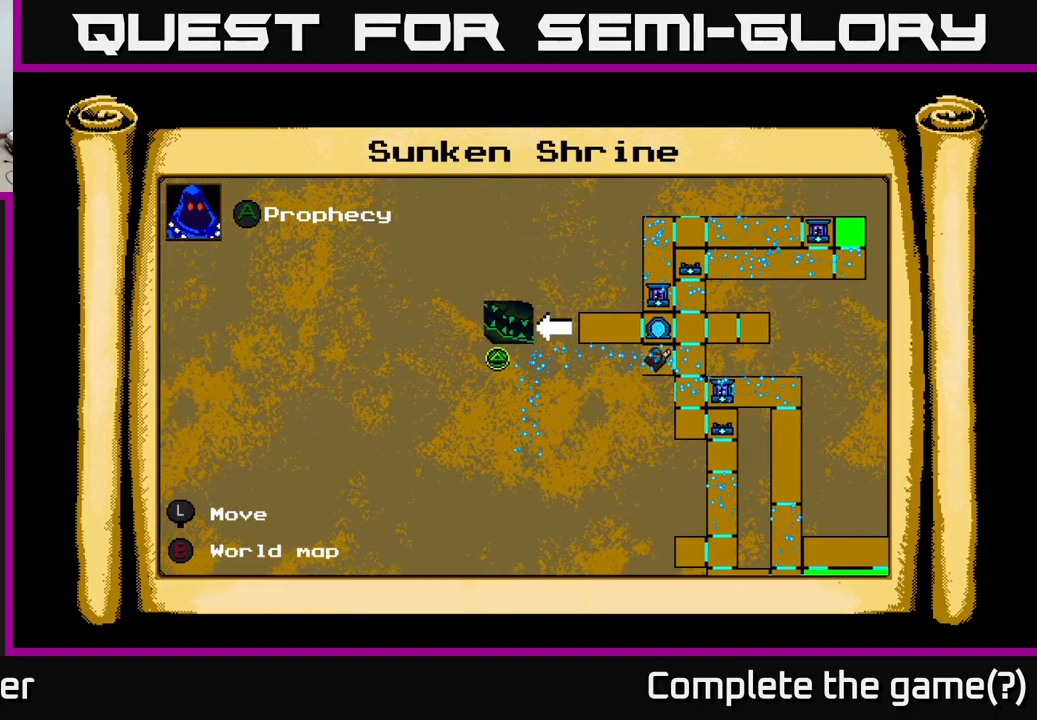
{"buttons": ["DPAD_RIGHT"], "right_stick": "center", "events": [[317, "DPAD_RIGHT", "down"]]}
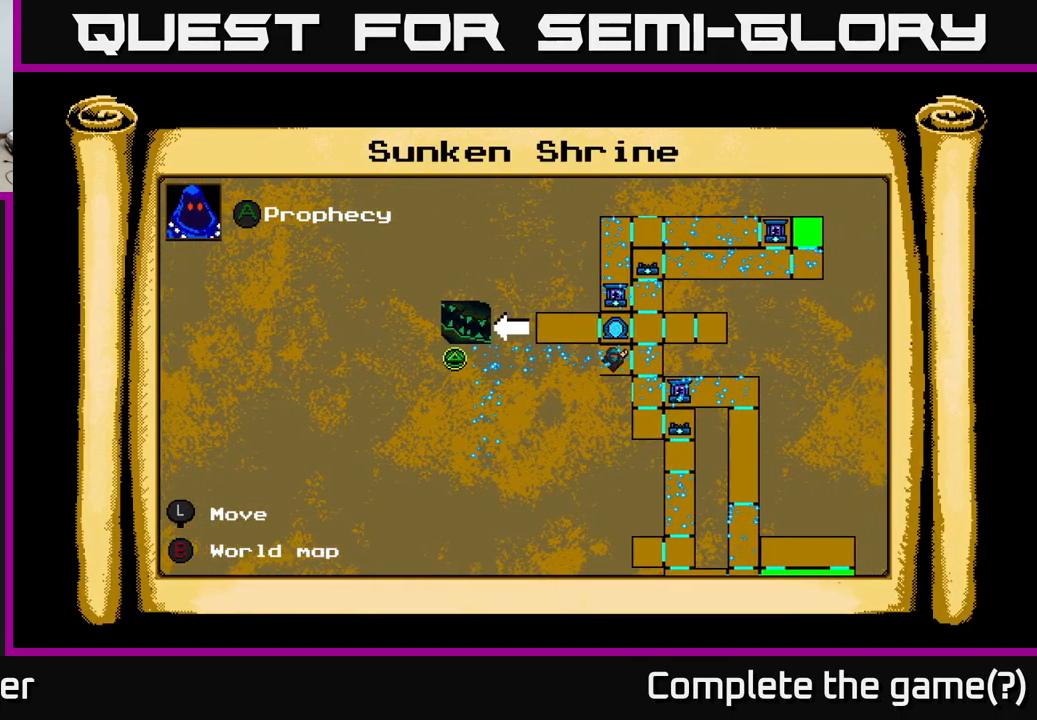
{"buttons": ["DPAD_RIGHT"], "right_stick": "center", "events": [[117, "DPAD_RIGHT", "up"], [467, "DPAD_RIGHT", "down"]]}
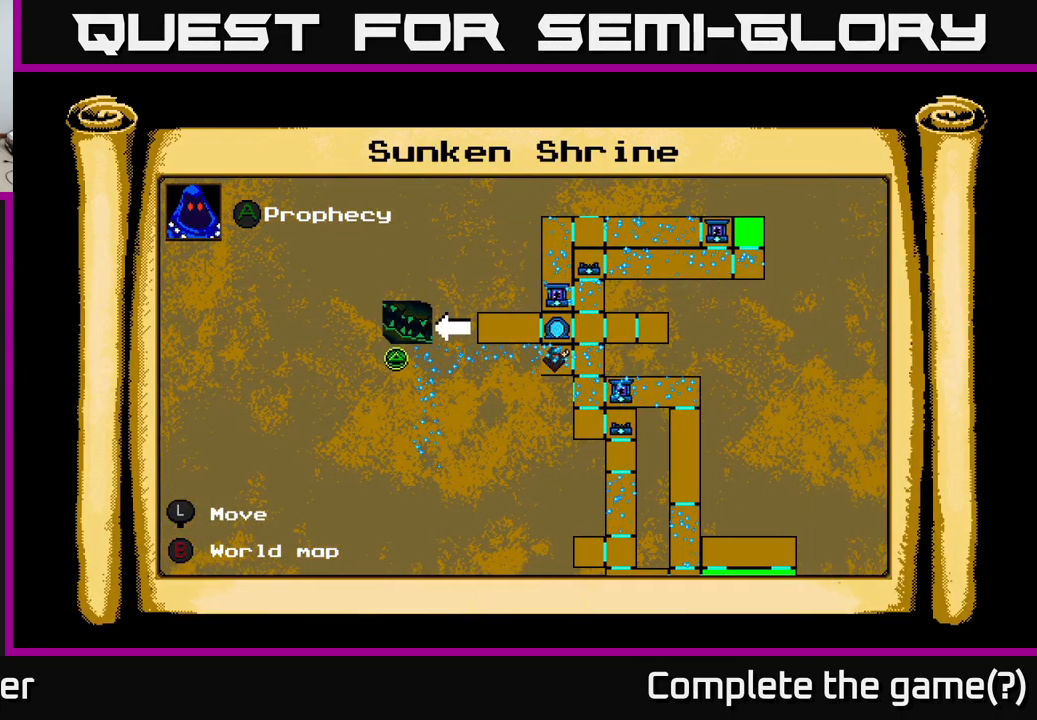
{"buttons": [], "right_stick": "center", "events": [[117, "DPAD_RIGHT", "up"]]}
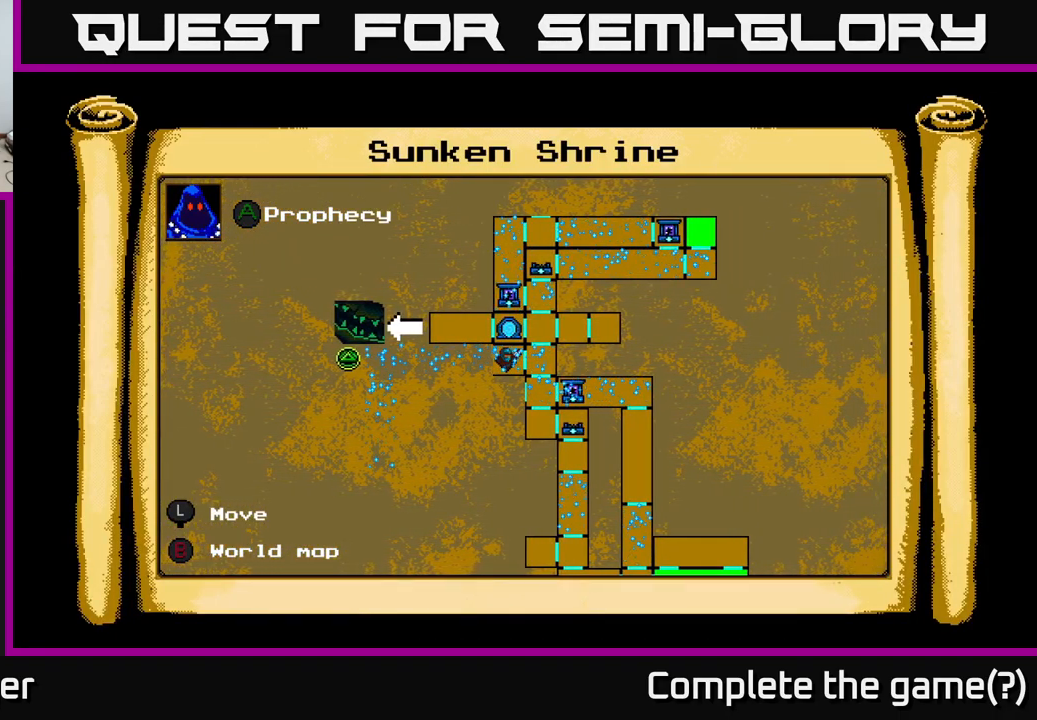
{"buttons": [], "right_stick": "center", "events": []}
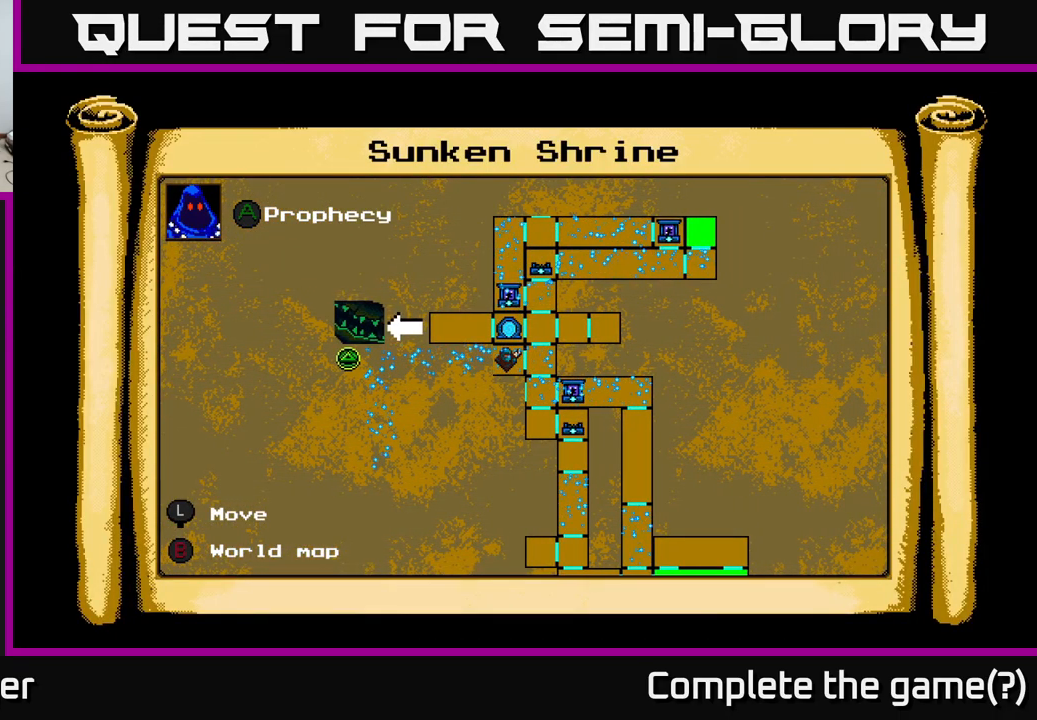
{"buttons": [], "right_stick": "center", "events": []}
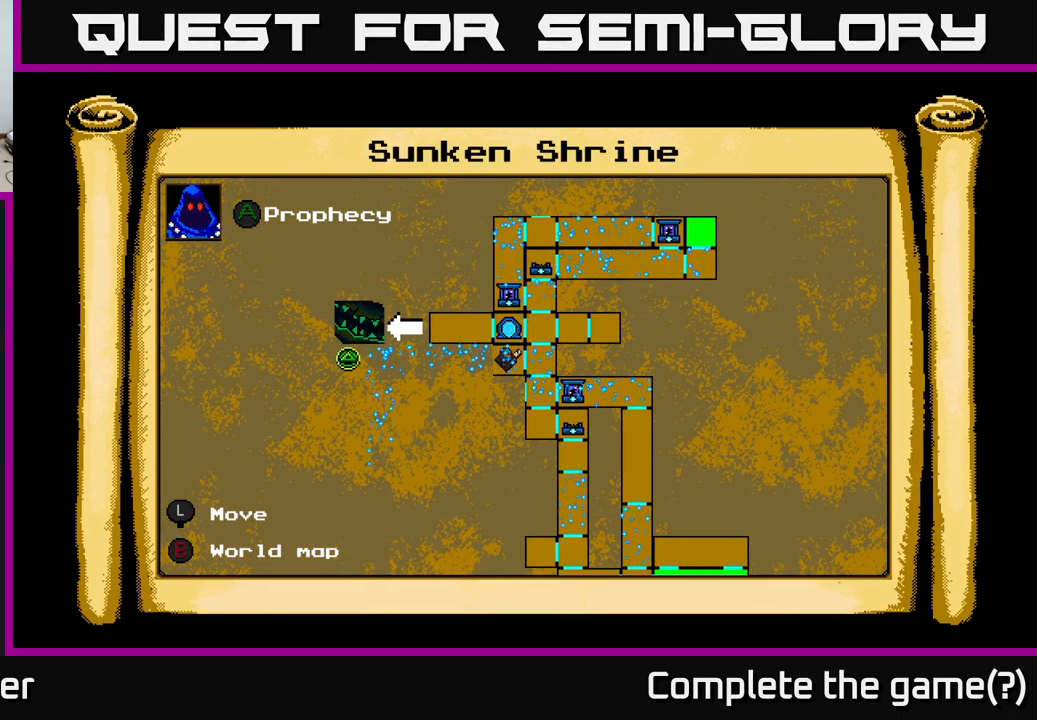
{"buttons": [], "right_stick": "center", "events": []}
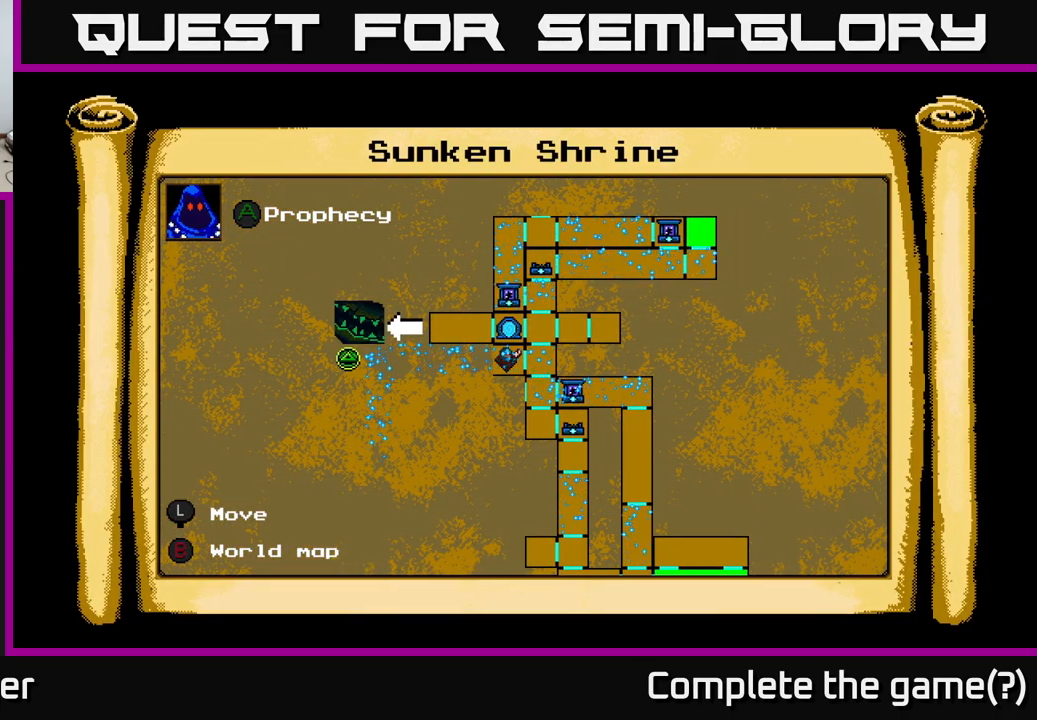
{"buttons": ["DPAD_DOWN"], "right_stick": "center", "events": [[350, "DPAD_DOWN", "down"]]}
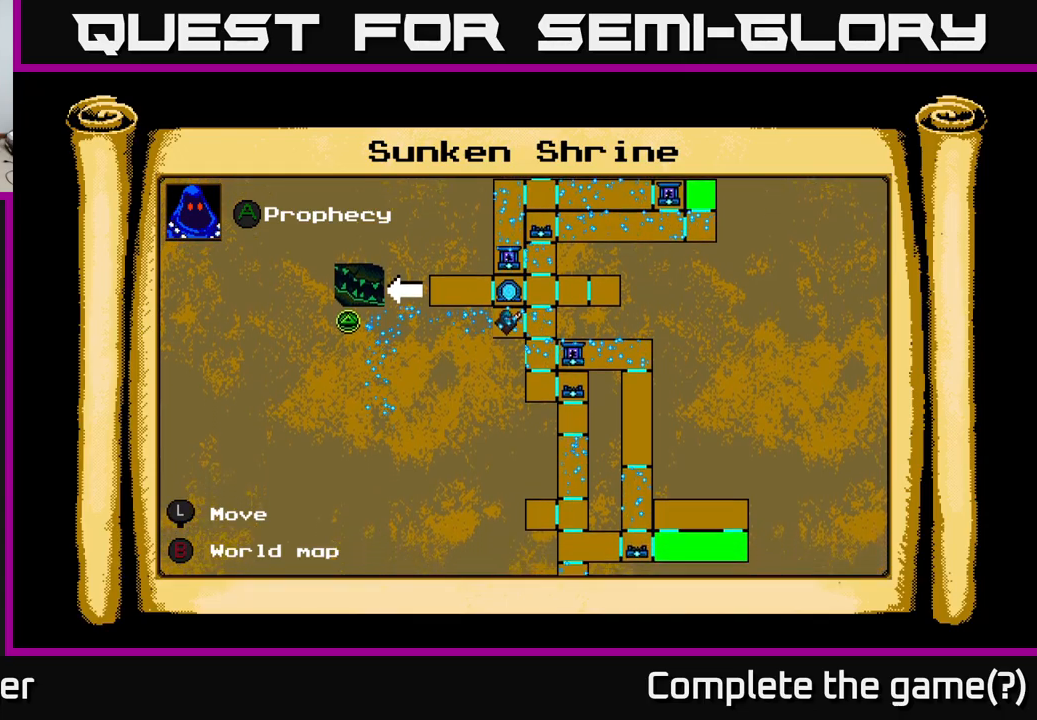
{"buttons": [], "right_stick": "center", "events": [[217, "DPAD_DOWN", "up"]]}
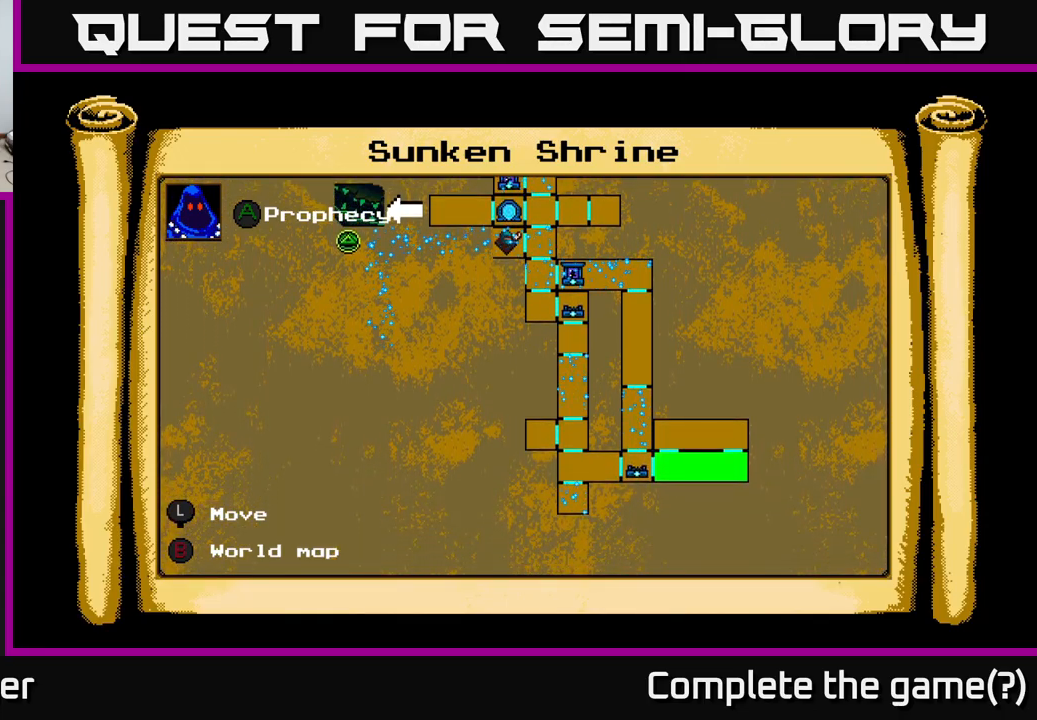
{"buttons": ["DPAD_UP"], "right_stick": "center", "events": [[200, "DPAD_UP", "down"]]}
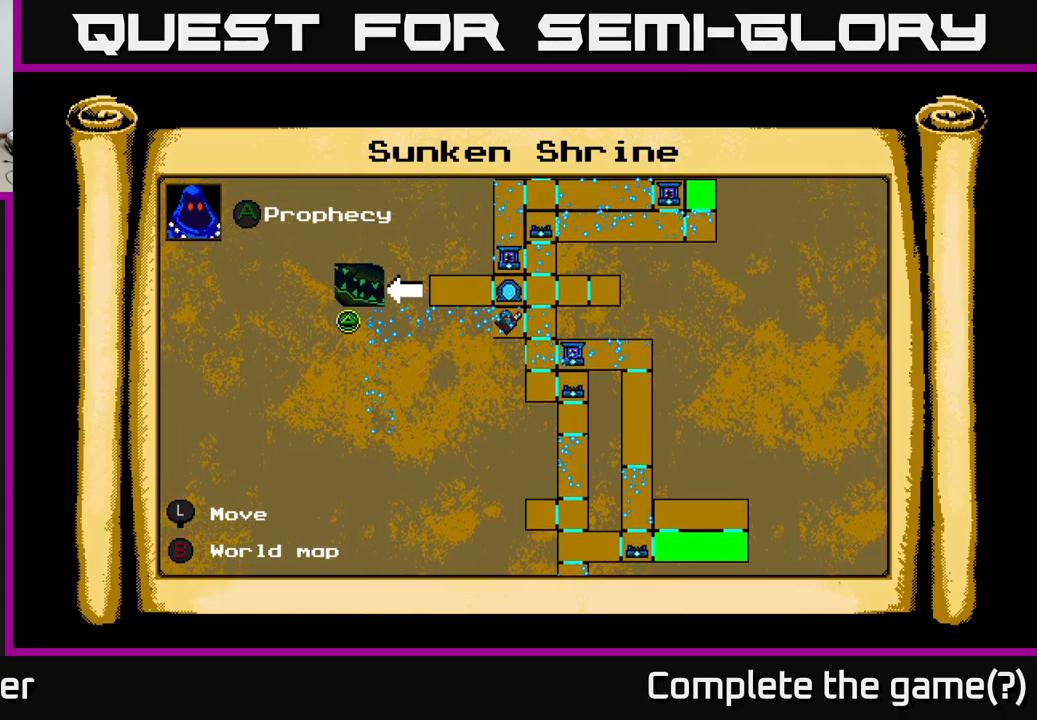
{"buttons": [], "right_stick": "center", "events": [[17, "DPAD_UP", "up"]]}
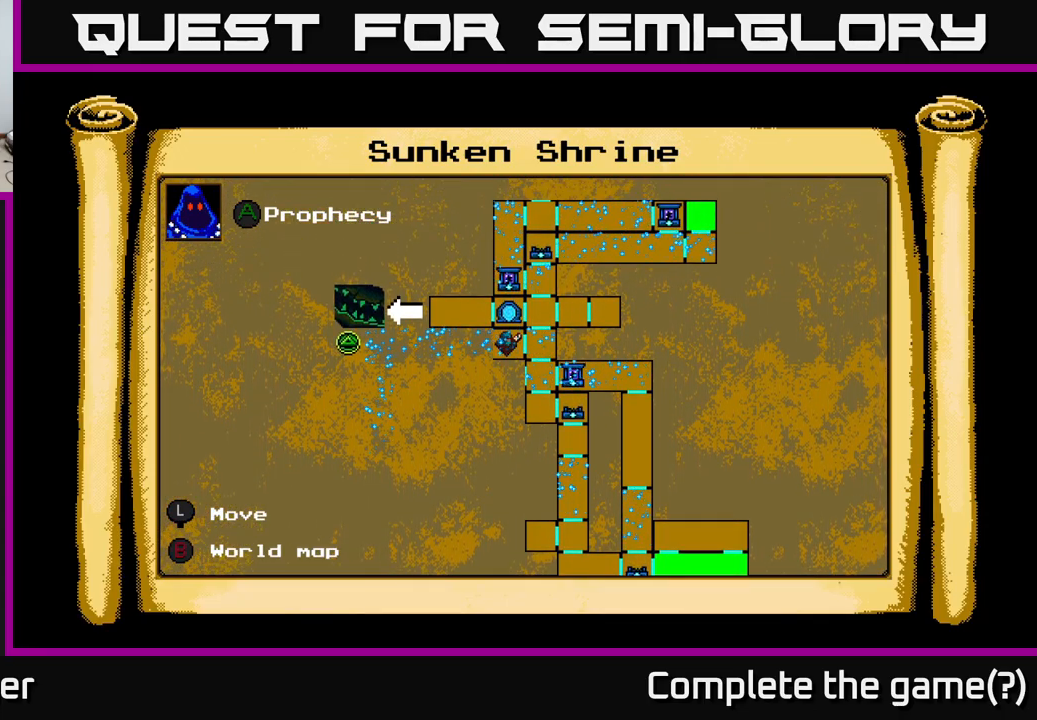
{"buttons": [], "right_stick": "center", "events": []}